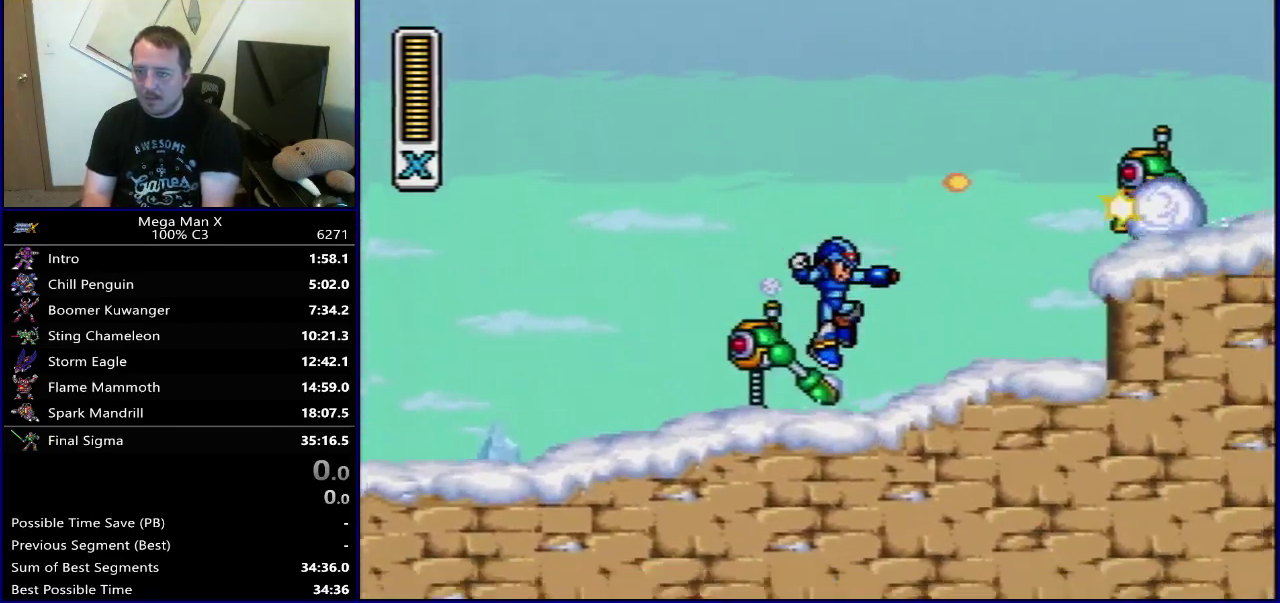
Gameplay with a controller (Nintendo layout); each line is a JSON object with the inputs held at the frame after it (dt_ms = milliseconds from this image to that frame). "events" lists button and stick changes between this image and that frame as [ms after this image, input, new state], when the widget could be followed in between. Not read: L3 R3.
{"dt_ms": 600, "buttons": ["DPAD_RIGHT"], "events": [[150, "B", "down"], [200, "DPAD_RIGHT", "up"], [333, "Y", "down"], [517, "DPAD_RIGHT", "down"], [533, "B", "up"], [550, "Y", "up"]]}
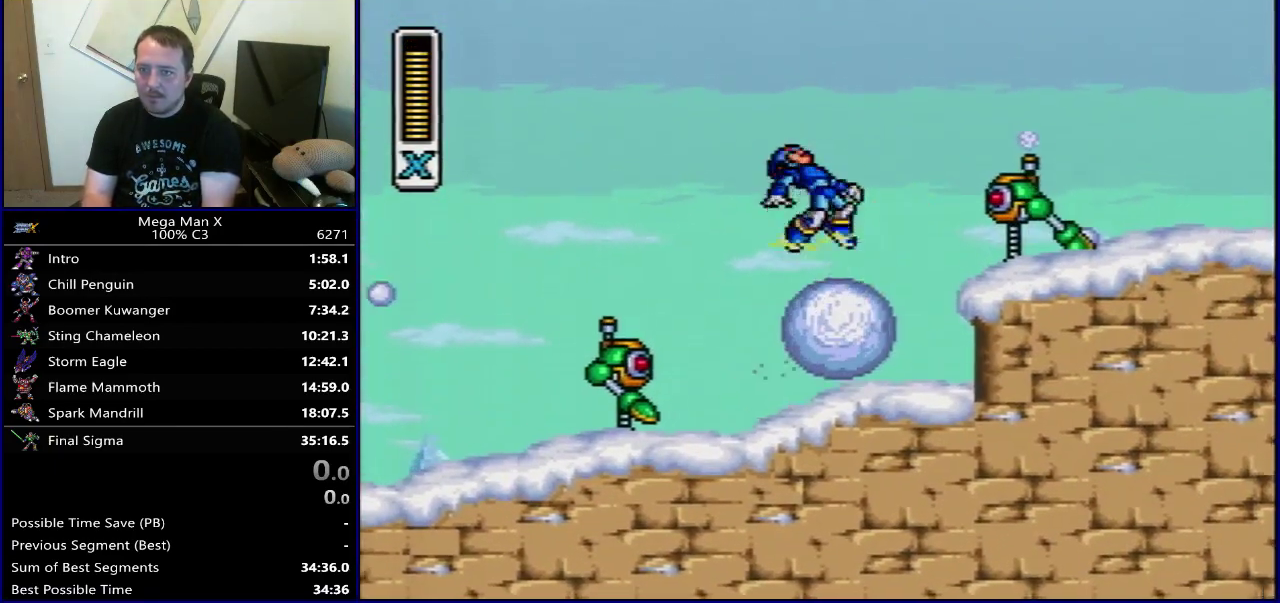
{"dt_ms": 400, "buttons": [], "events": [[33, "Y", "down"], [100, "DPAD_RIGHT", "up"], [133, "Y", "up"], [183, "SELECT", "down"], [317, "SELECT", "up"]]}
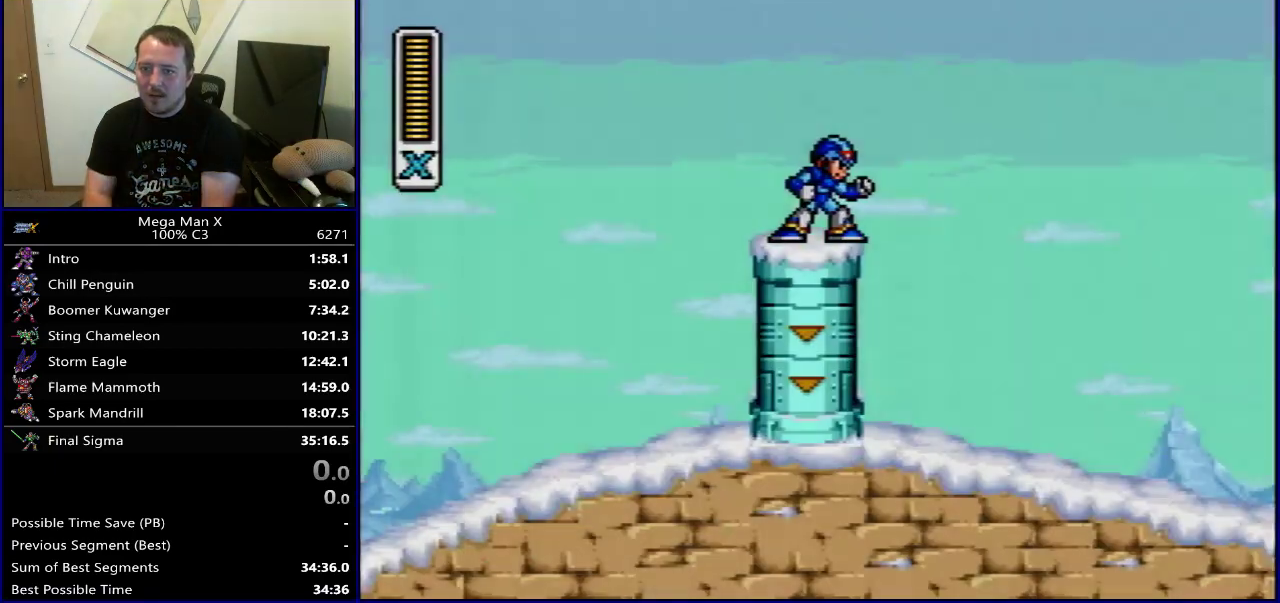
{"dt_ms": 500, "buttons": [], "events": []}
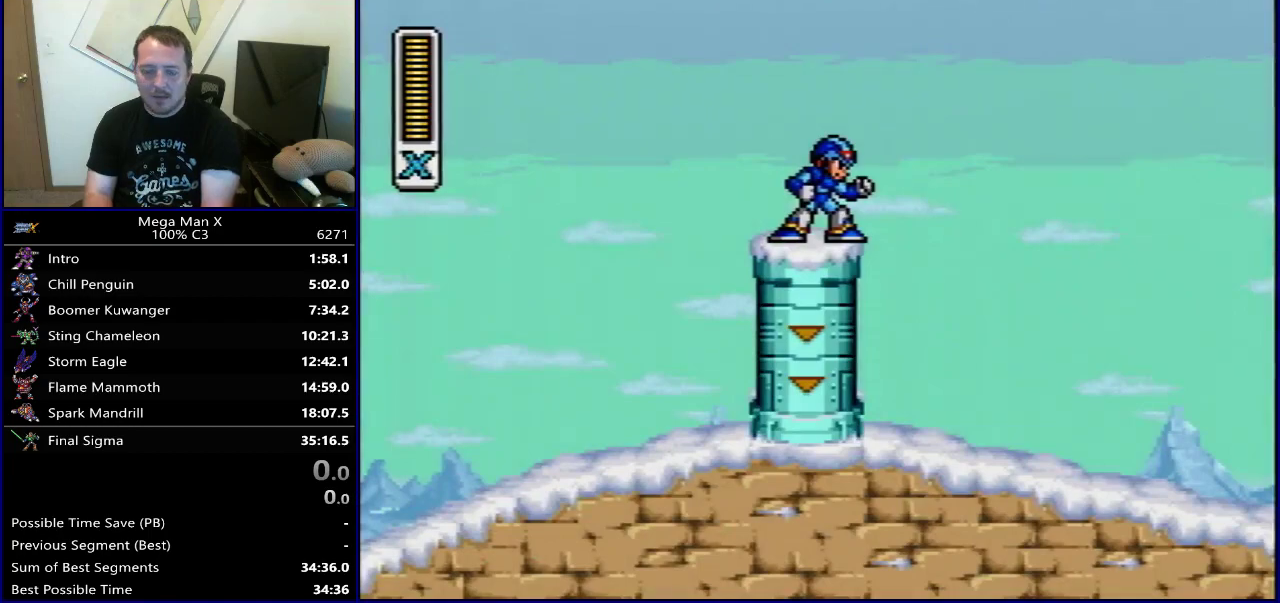
{"dt_ms": 500, "buttons": [], "events": []}
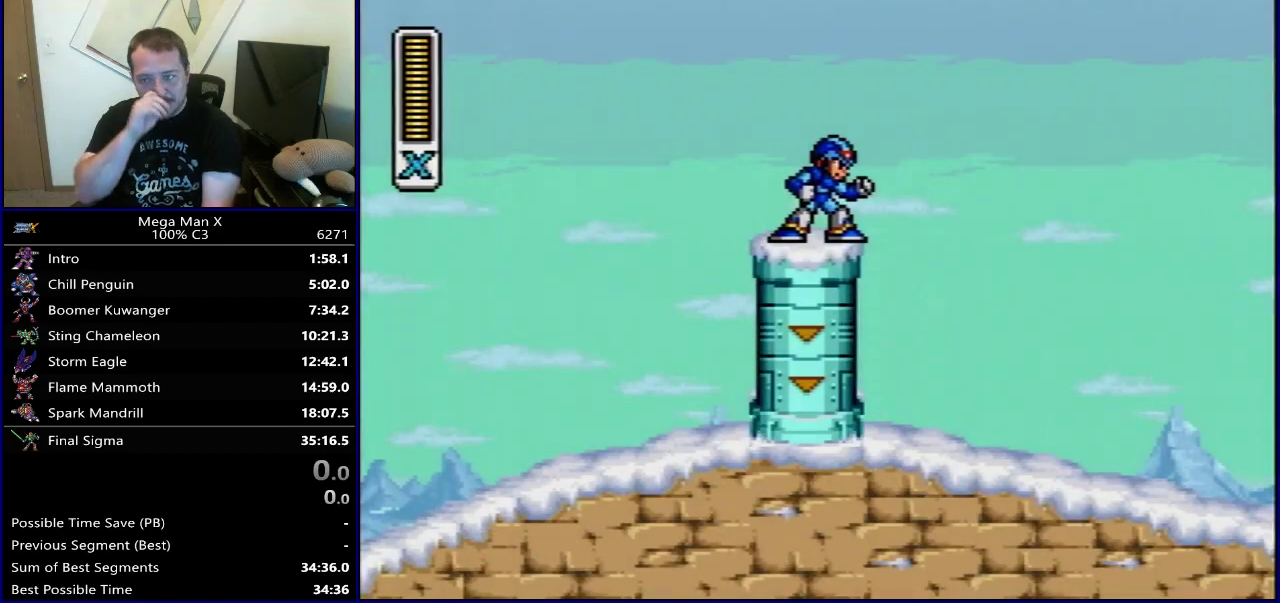
{"dt_ms": 500, "buttons": [], "events": []}
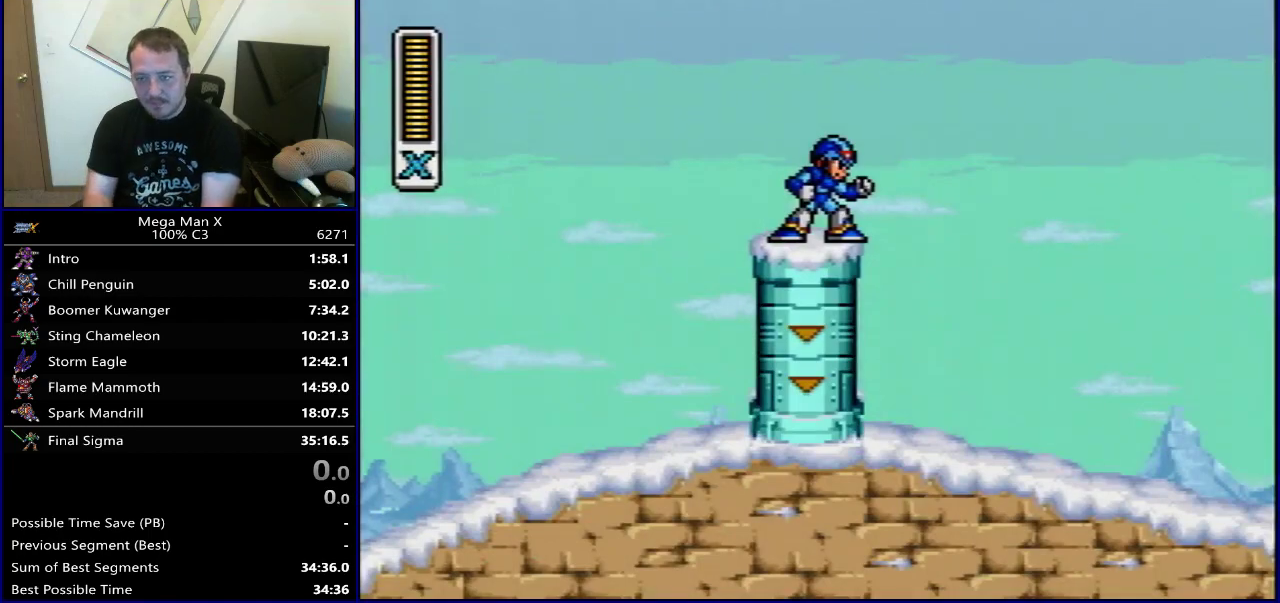
{"dt_ms": 500, "buttons": ["DPAD_RIGHT"], "events": [[417, "DPAD_RIGHT", "down"]]}
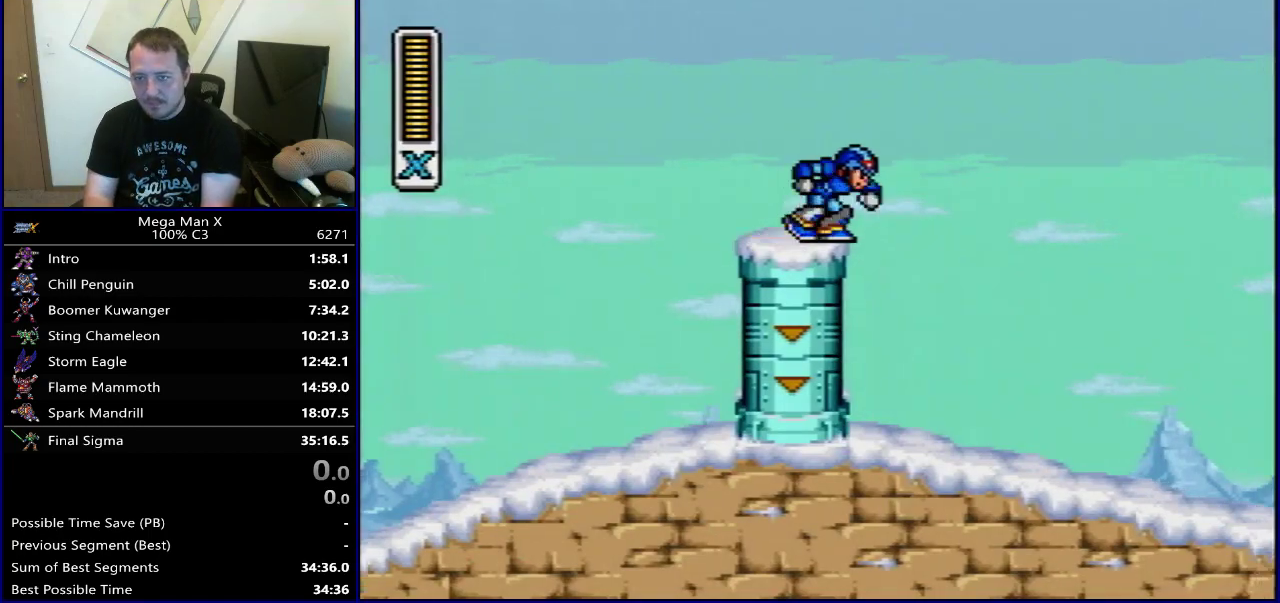
{"dt_ms": 500, "buttons": ["DPAD_RIGHT"], "events": [[17, "B", "down"], [500, "B", "up"]]}
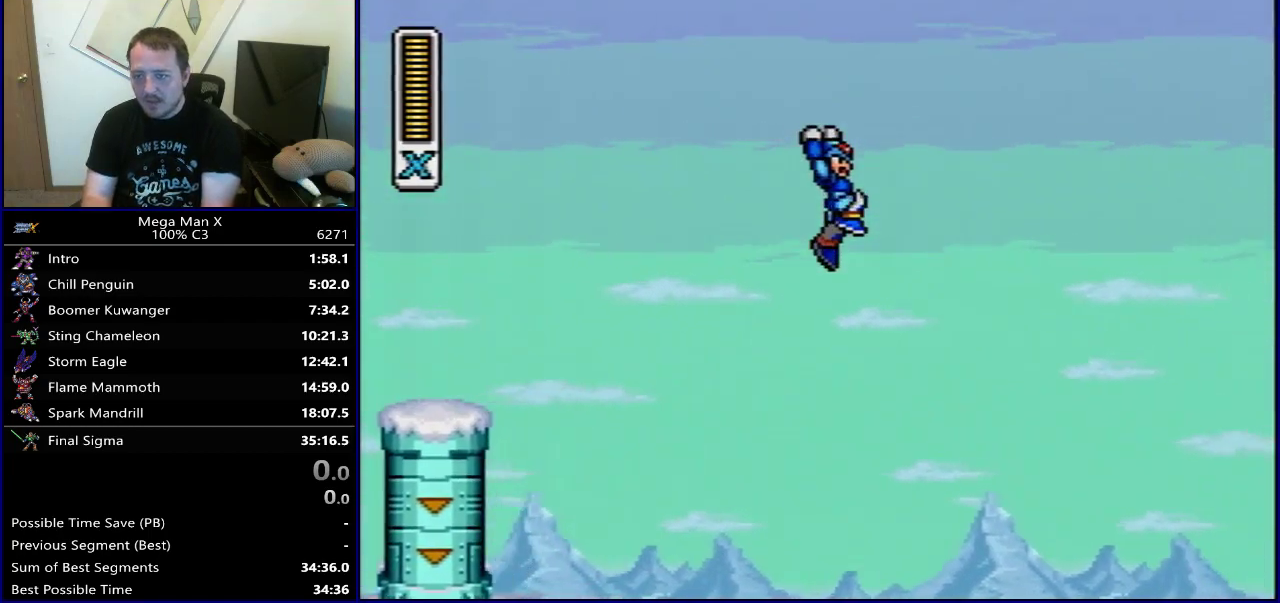
{"dt_ms": 500, "buttons": ["DPAD_RIGHT"], "events": []}
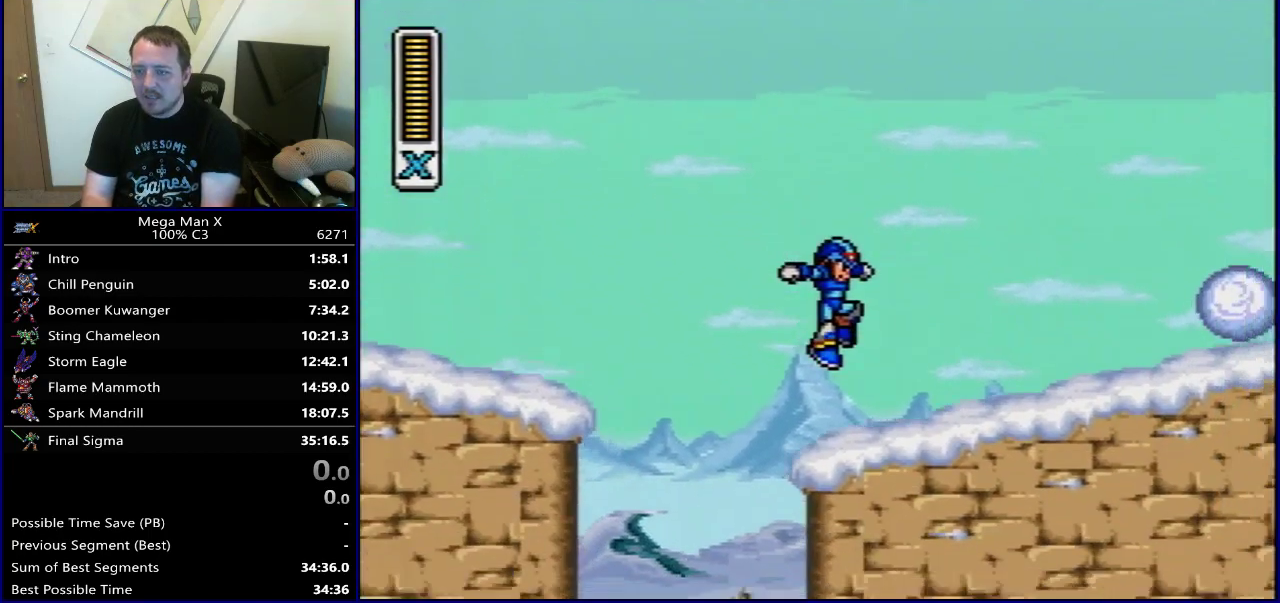
{"dt_ms": 400, "buttons": ["DPAD_RIGHT"], "events": [[100, "B", "down"], [400, "B", "up"]]}
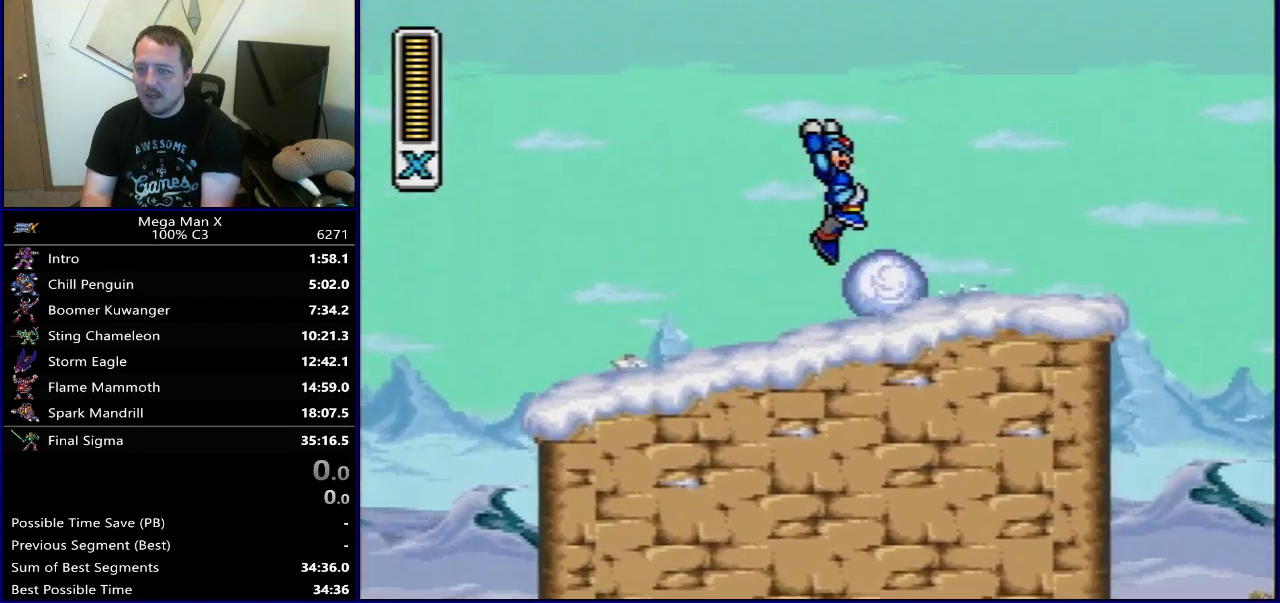
{"dt_ms": 800, "buttons": ["B", "DPAD_RIGHT"], "events": [[383, "DPAD_RIGHT", "up"], [700, "DPAD_RIGHT", "down"], [733, "B", "down"]]}
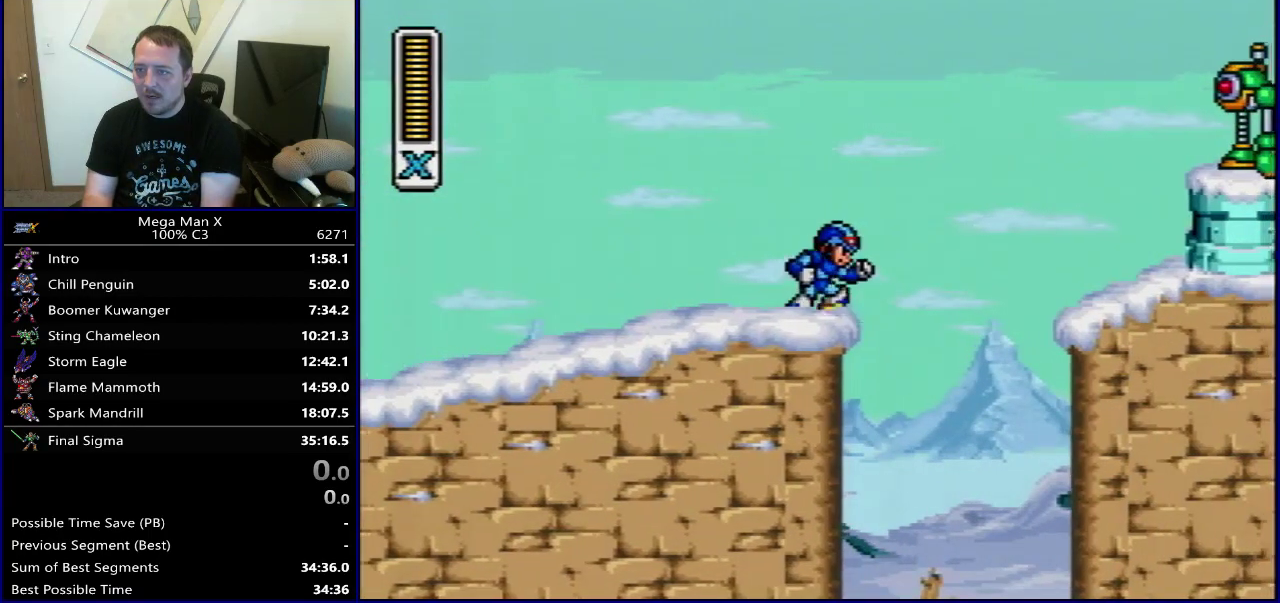
{"dt_ms": 300, "buttons": ["Y", "DPAD_RIGHT"], "events": [[283, "Y", "down"], [300, "B", "up"]]}
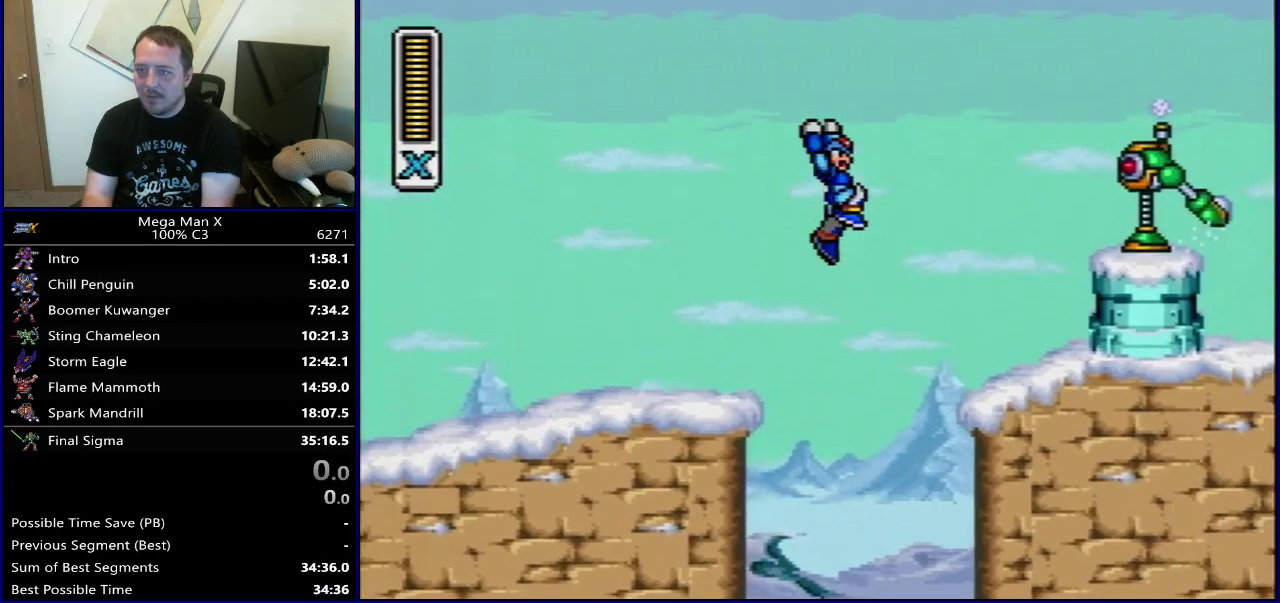
{"dt_ms": 600, "buttons": ["B", "DPAD_RIGHT"], "events": [[183, "Y", "up"], [533, "B", "down"]]}
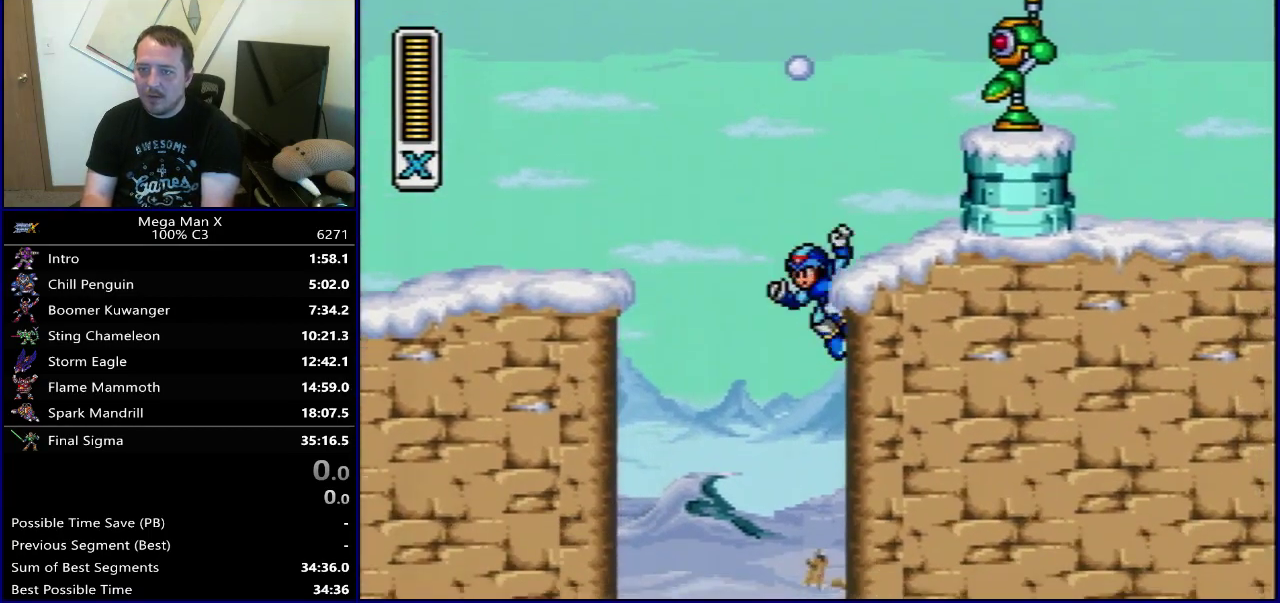
{"dt_ms": 400, "buttons": ["DPAD_RIGHT"], "events": [[183, "B", "up"]]}
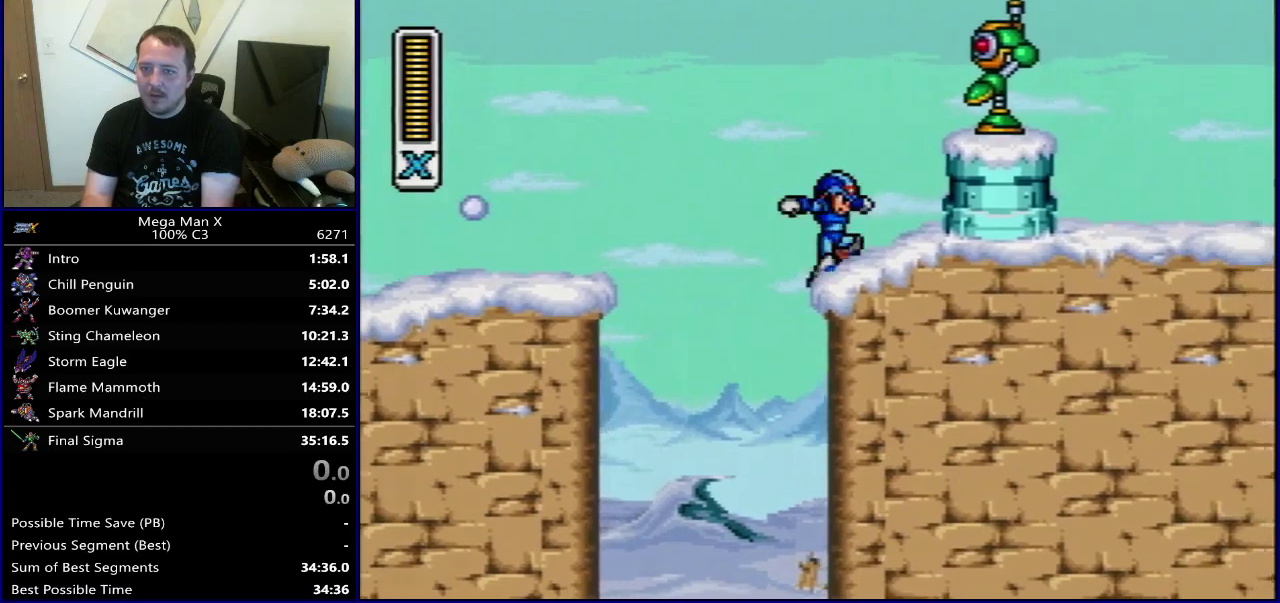
{"dt_ms": 400, "buttons": [], "events": [[50, "B", "down"], [67, "DPAD_RIGHT", "up"], [250, "Y", "down"], [267, "B", "up"], [367, "Y", "up"]]}
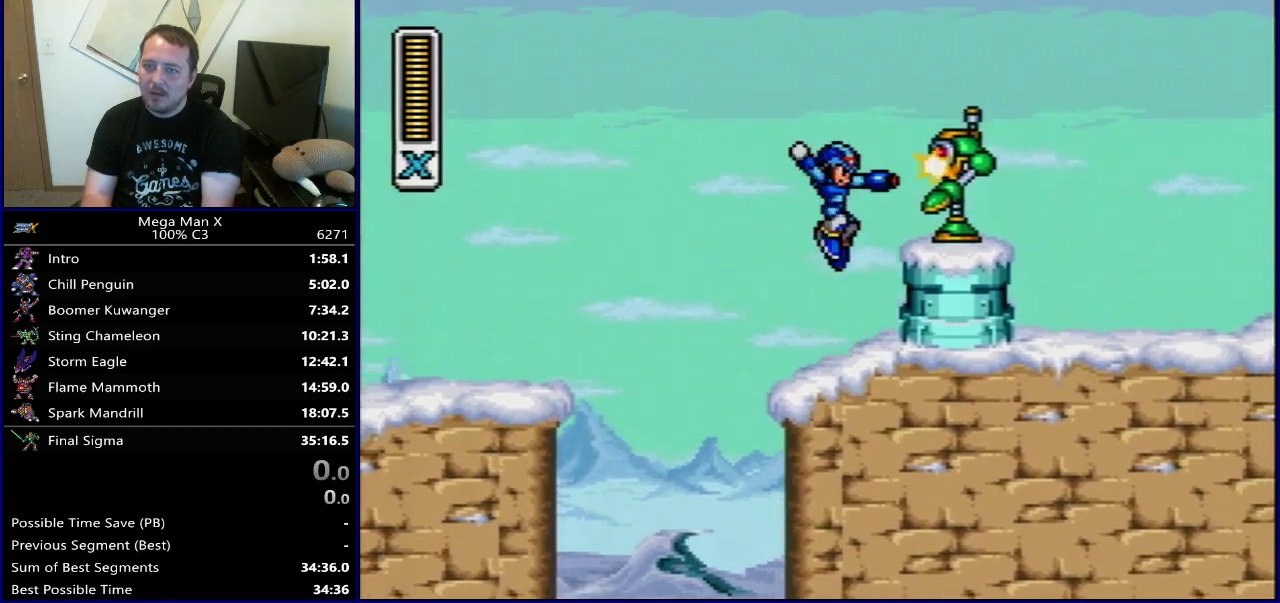
{"dt_ms": 600, "buttons": [], "events": [[300, "B", "down"], [467, "B", "up"], [467, "Y", "down"], [550, "Y", "up"]]}
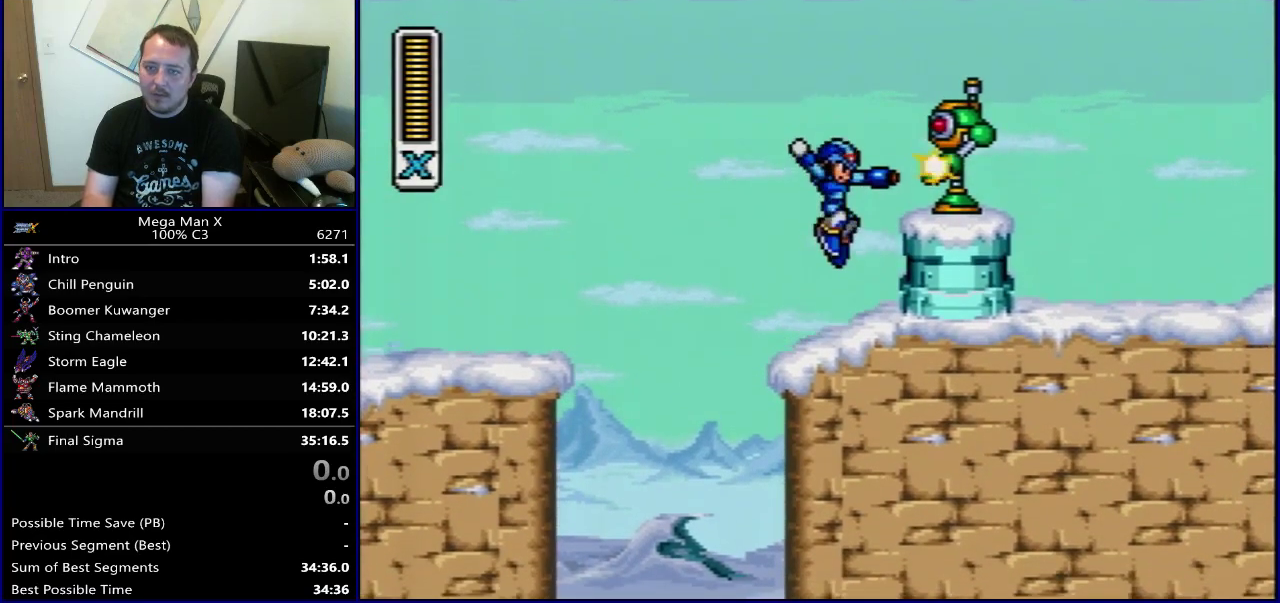
{"dt_ms": 500, "buttons": [], "events": [[233, "B", "down"], [400, "B", "up"], [400, "Y", "down"], [467, "Y", "up"]]}
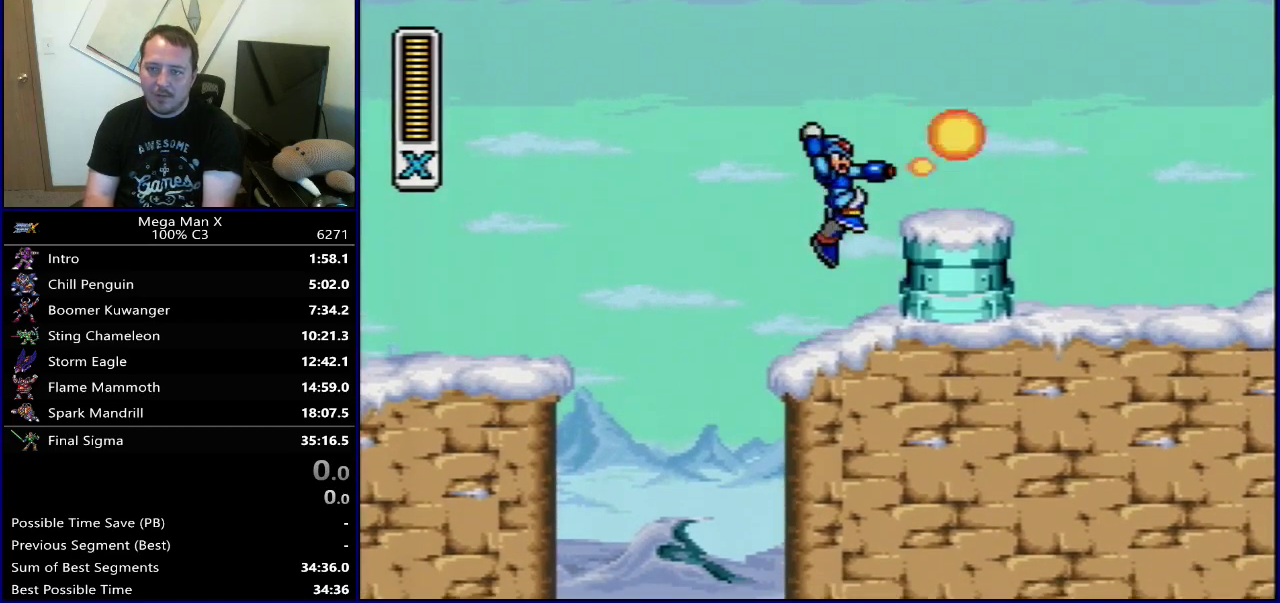
{"dt_ms": 500, "buttons": [], "events": []}
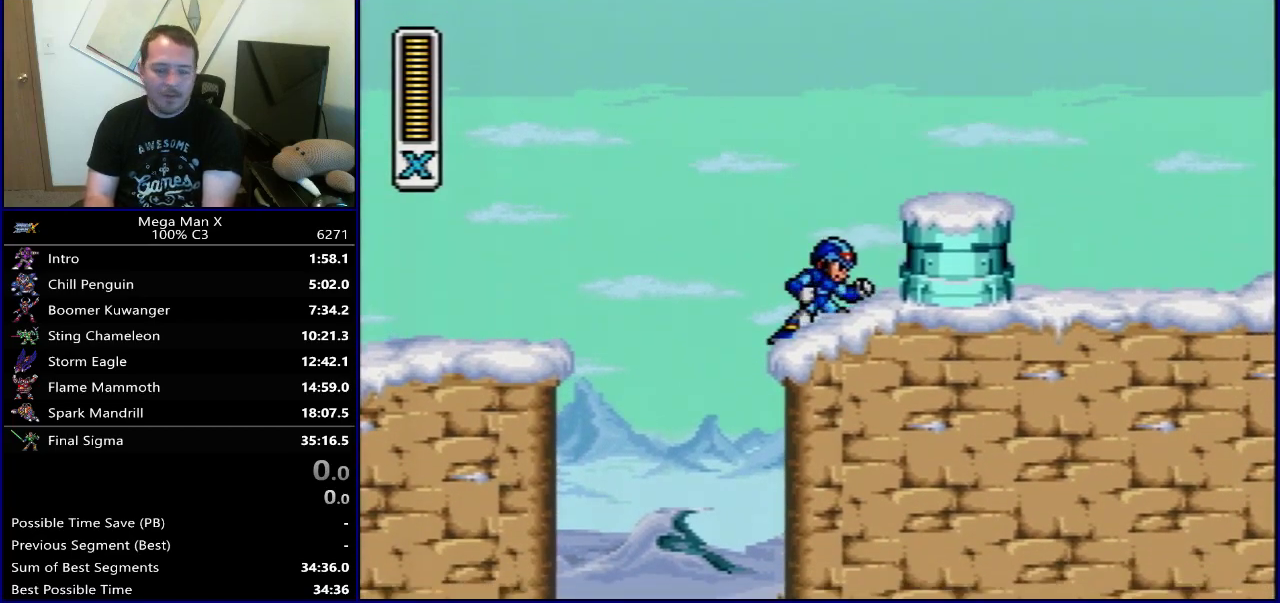
{"dt_ms": 500, "buttons": [], "events": []}
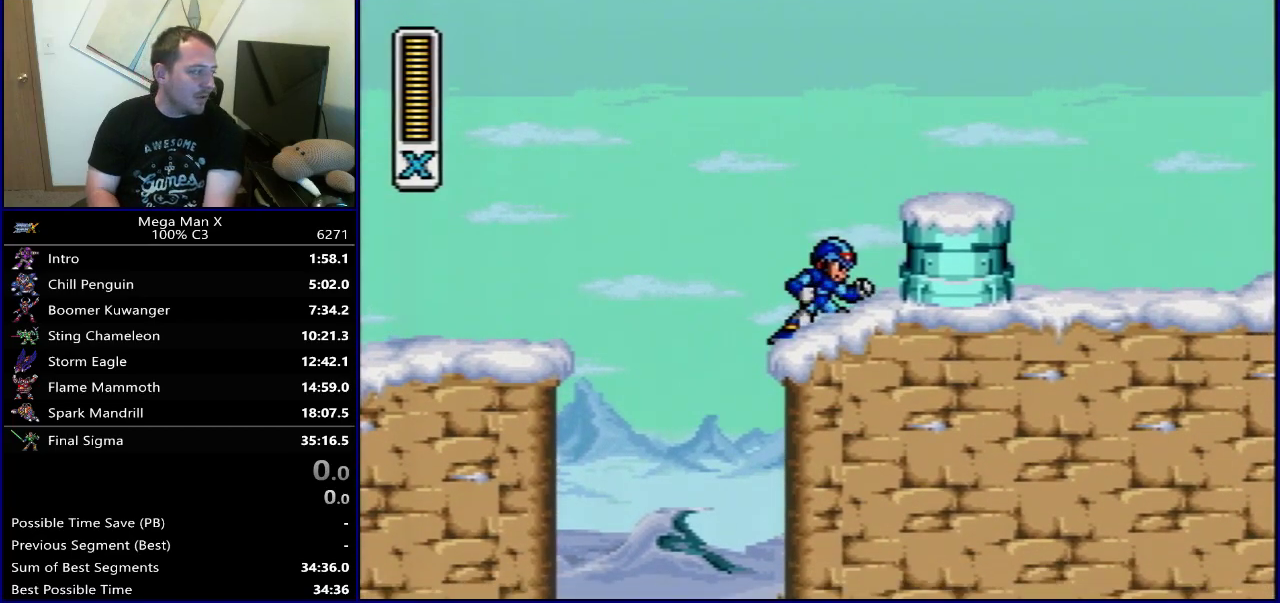
{"dt_ms": 500, "buttons": [], "events": []}
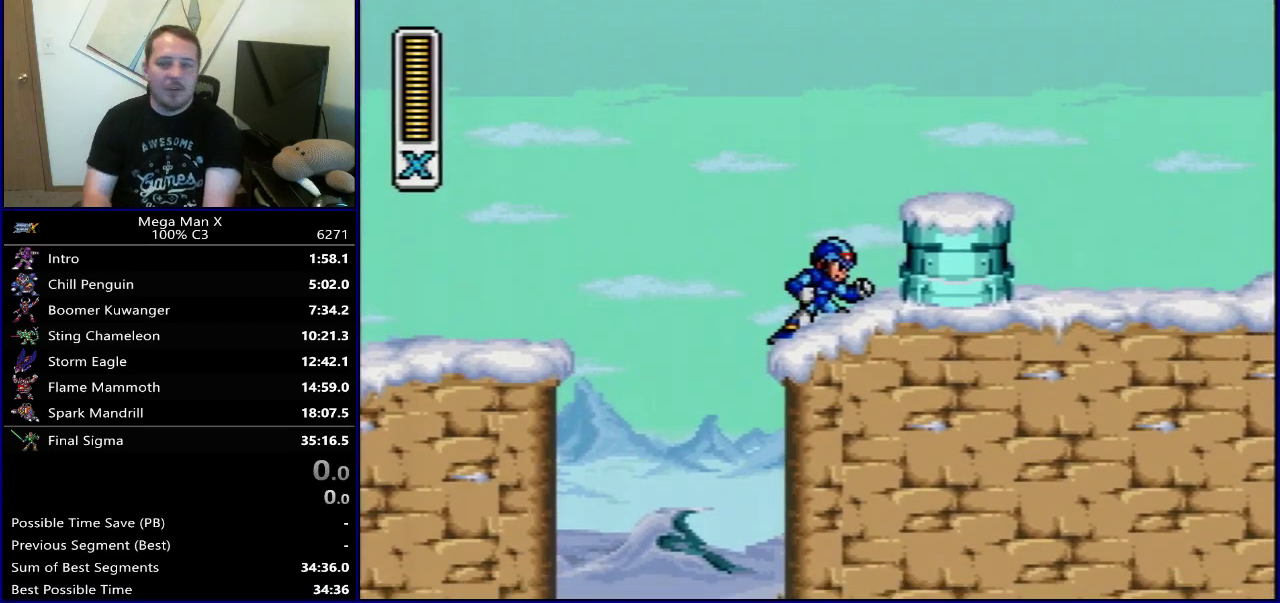
{"dt_ms": 500, "buttons": ["Y"], "events": [[83, "Y", "down"]]}
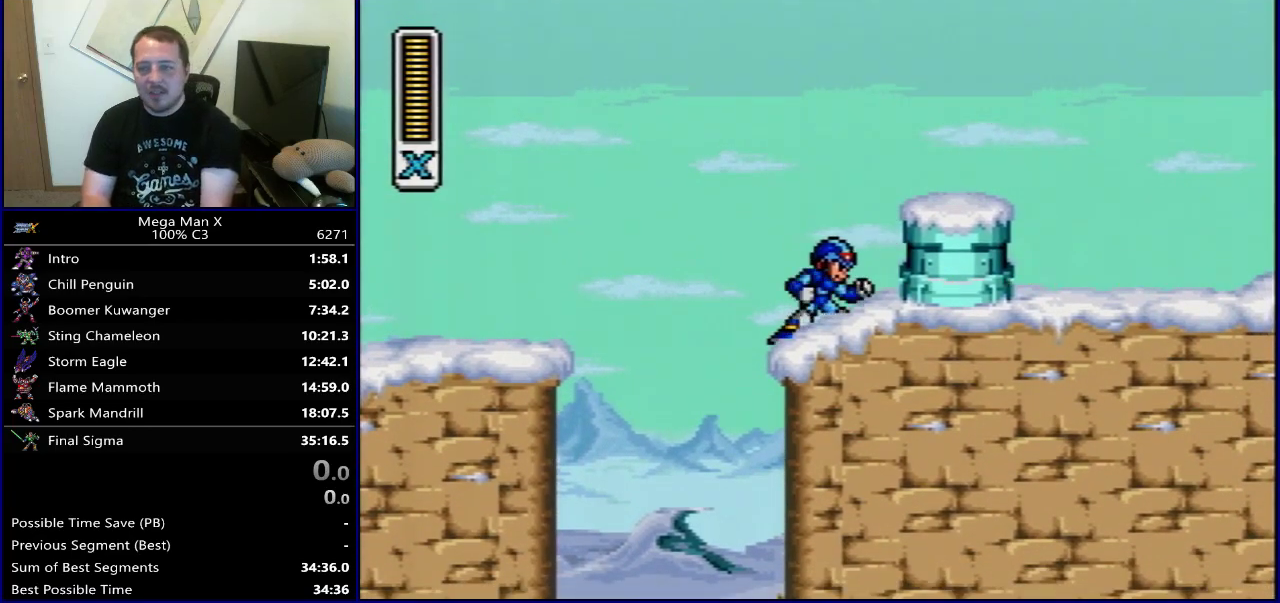
{"dt_ms": 300, "buttons": ["Y", "DPAD_LEFT"], "events": [[100, "DPAD_RIGHT", "down"], [217, "DPAD_RIGHT", "up"], [267, "DPAD_LEFT", "down"]]}
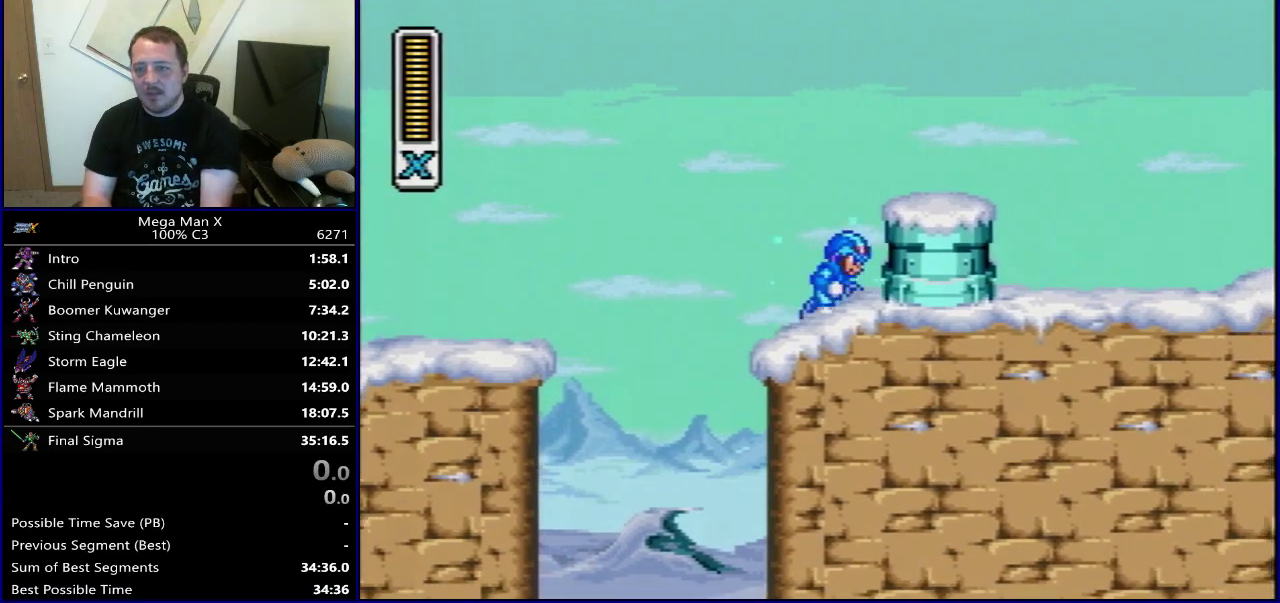
{"dt_ms": 400, "buttons": ["B", "Y", "DPAD_RIGHT"], "events": [[83, "DPAD_LEFT", "up"], [100, "DPAD_RIGHT", "down"], [217, "DPAD_RIGHT", "up"], [267, "B", "down"], [367, "DPAD_RIGHT", "down"]]}
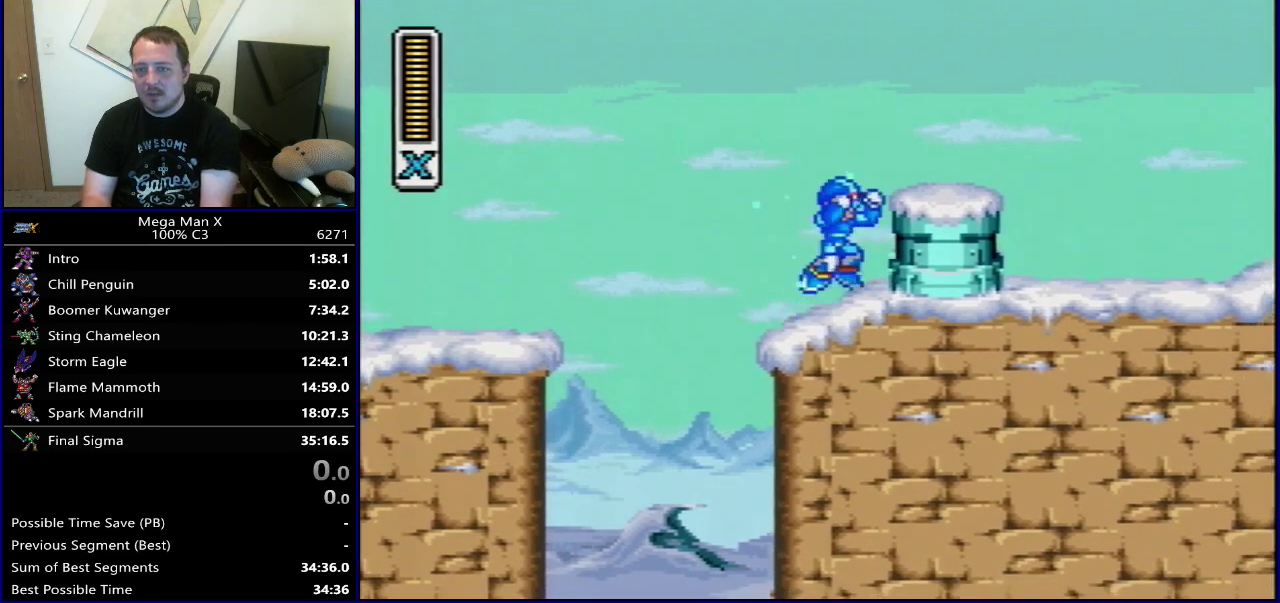
{"dt_ms": 300, "buttons": ["DPAD_RIGHT"], "events": [[100, "B", "up"], [300, "Y", "up"]]}
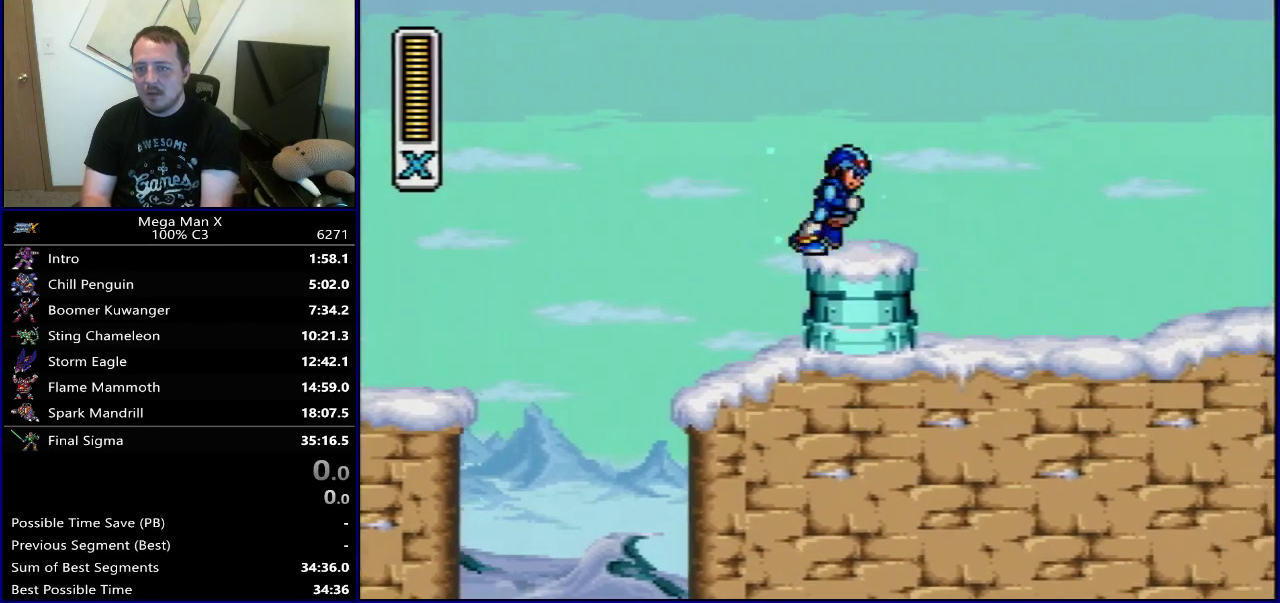
{"dt_ms": 500, "buttons": ["DPAD_RIGHT"], "events": []}
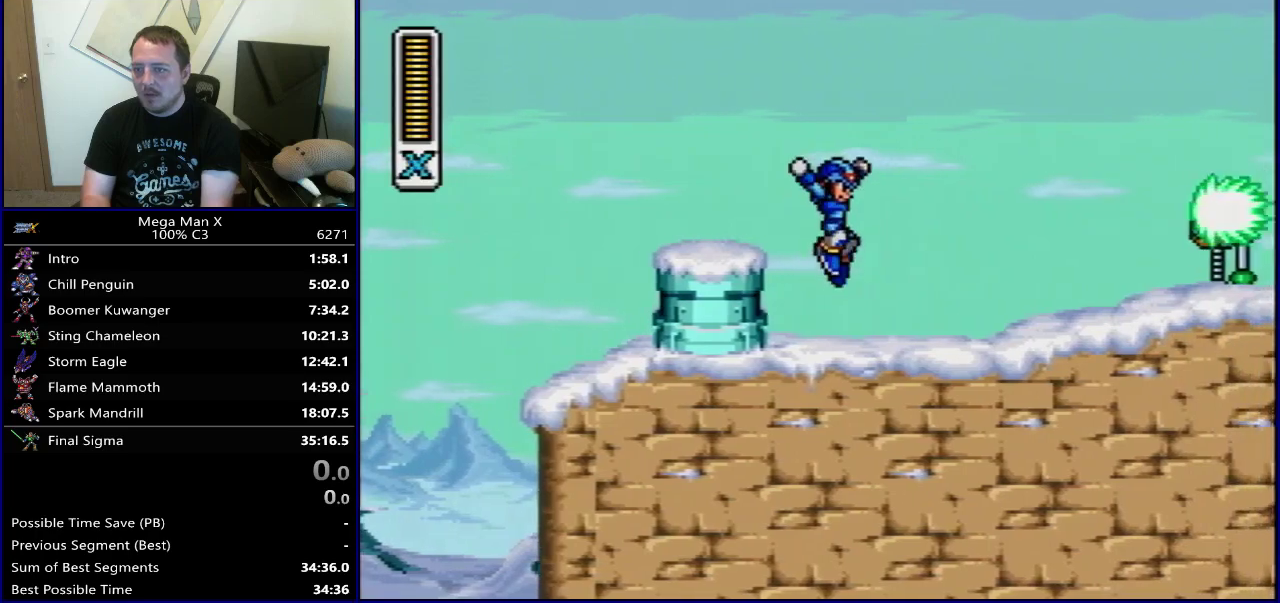
{"dt_ms": 600, "buttons": [], "events": [[233, "B", "down"], [300, "B", "up"], [450, "DPAD_RIGHT", "up"]]}
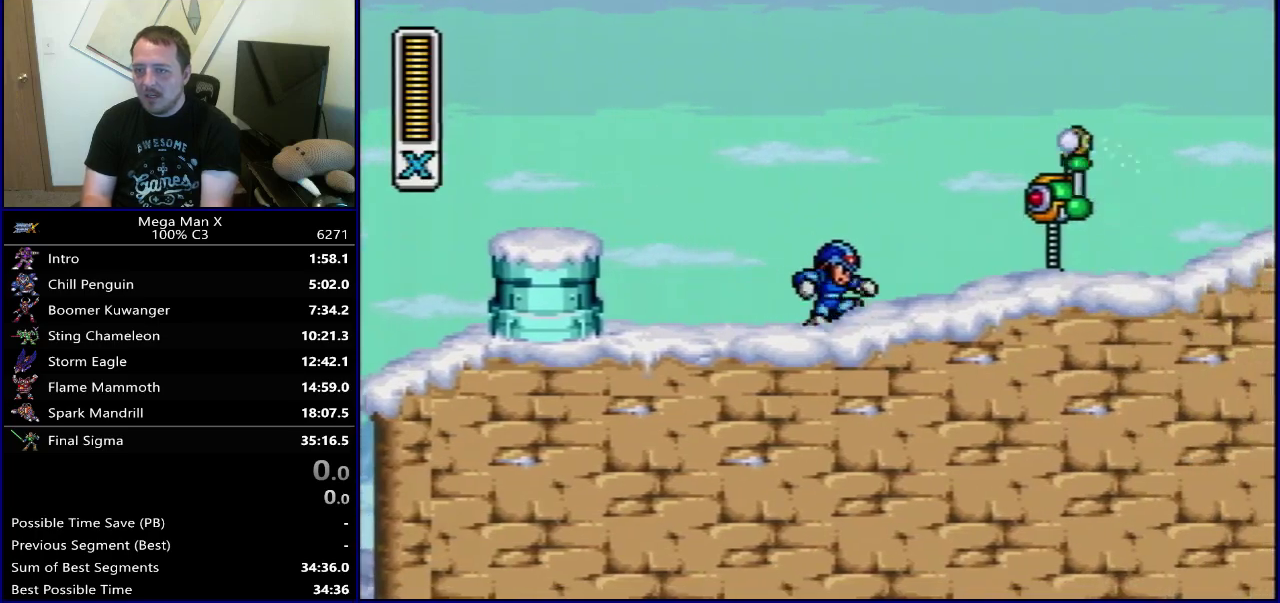
{"dt_ms": 400, "buttons": [], "events": [[17, "B", "down"], [100, "Y", "down"], [133, "B", "up"], [150, "Y", "up"]]}